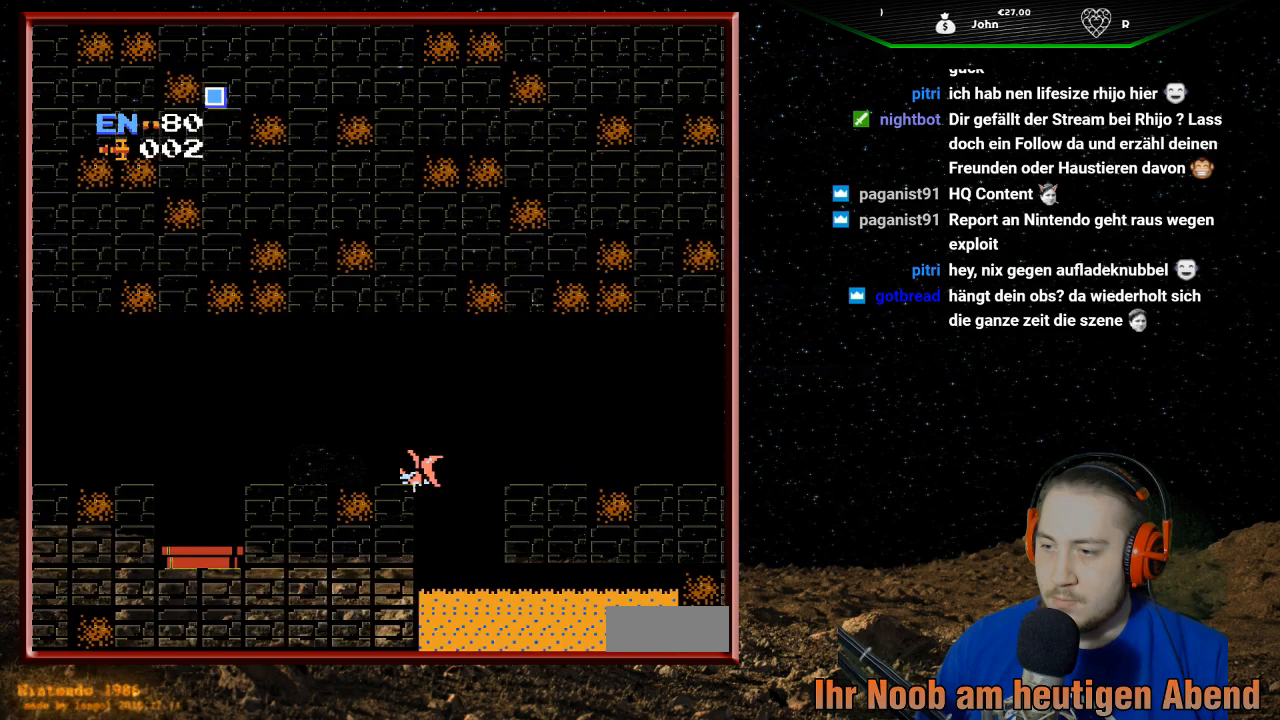
Gameplay with a controller (Nintendo layout); each line is a JSON object with the inputs held at the frame after it. "events" lists button and stick changes between this image and that frame as [ms after this image, input, new state], when the widget could be followed in between. Not read: L3 R3.
{"buttons": ["DPAD_LEFT"], "events": [[33, "DPAD_LEFT", "down"], [33, "DPAD_UP", "up"], [400, "A", "up"]]}
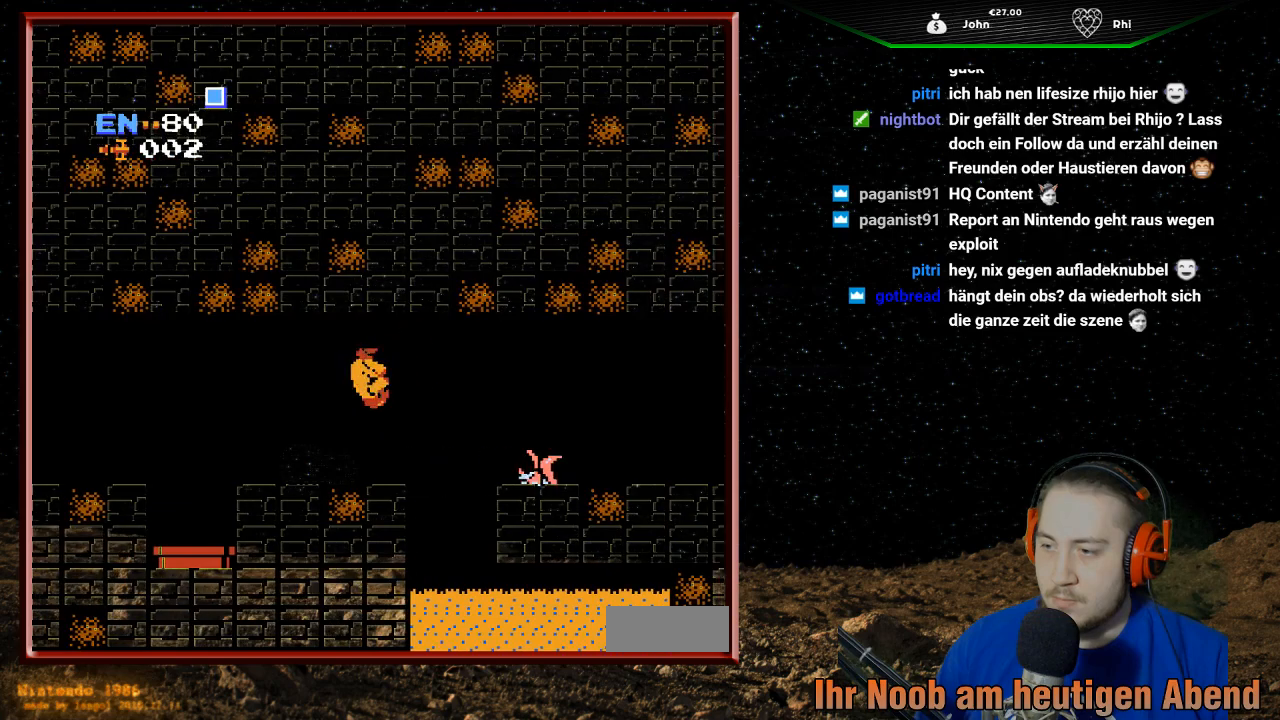
{"buttons": ["DPAD_RIGHT"], "events": [[167, "DPAD_LEFT", "up"], [300, "DPAD_RIGHT", "down"]]}
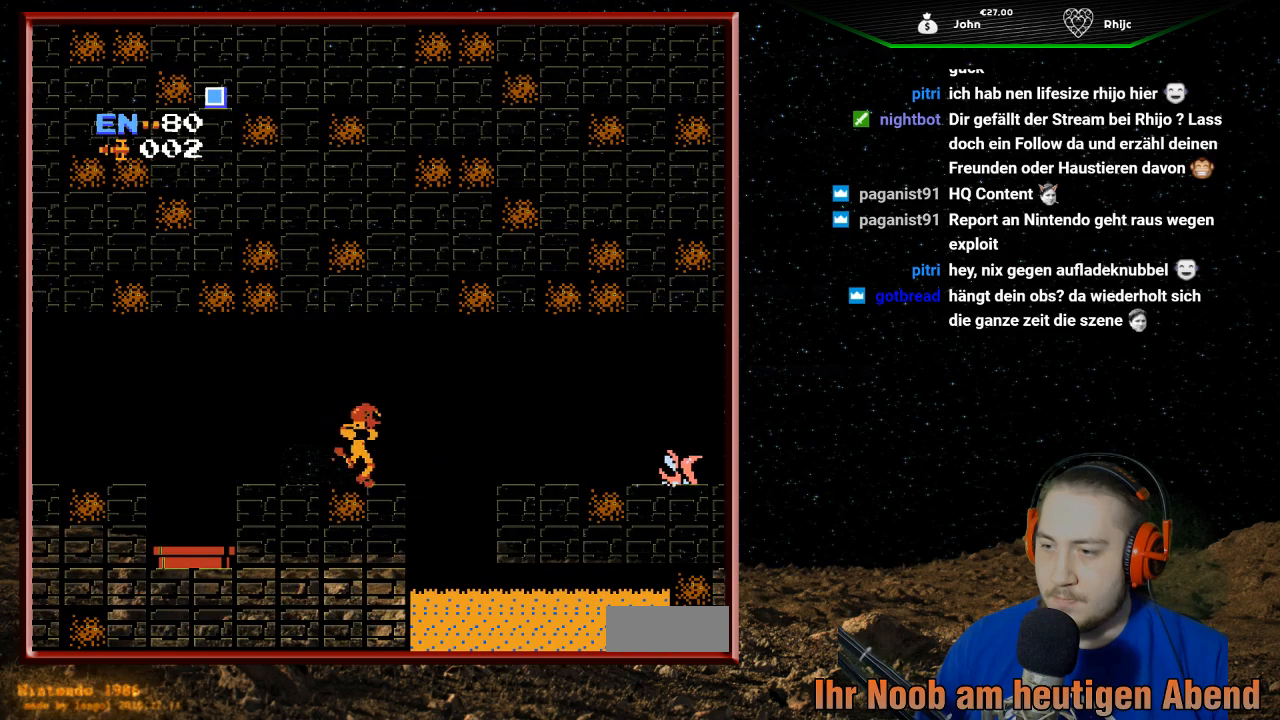
{"buttons": ["A", "DPAD_RIGHT"], "events": [[200, "A", "down"]]}
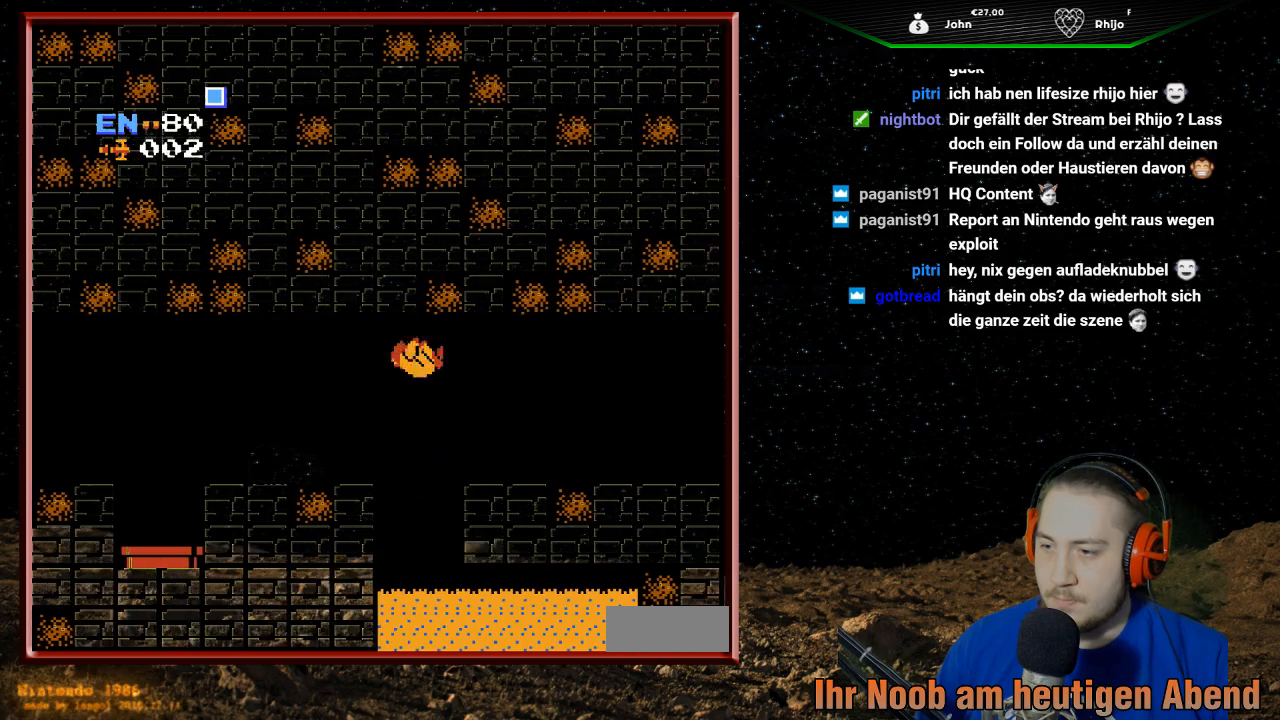
{"buttons": ["DPAD_RIGHT"], "events": [[400, "A", "up"]]}
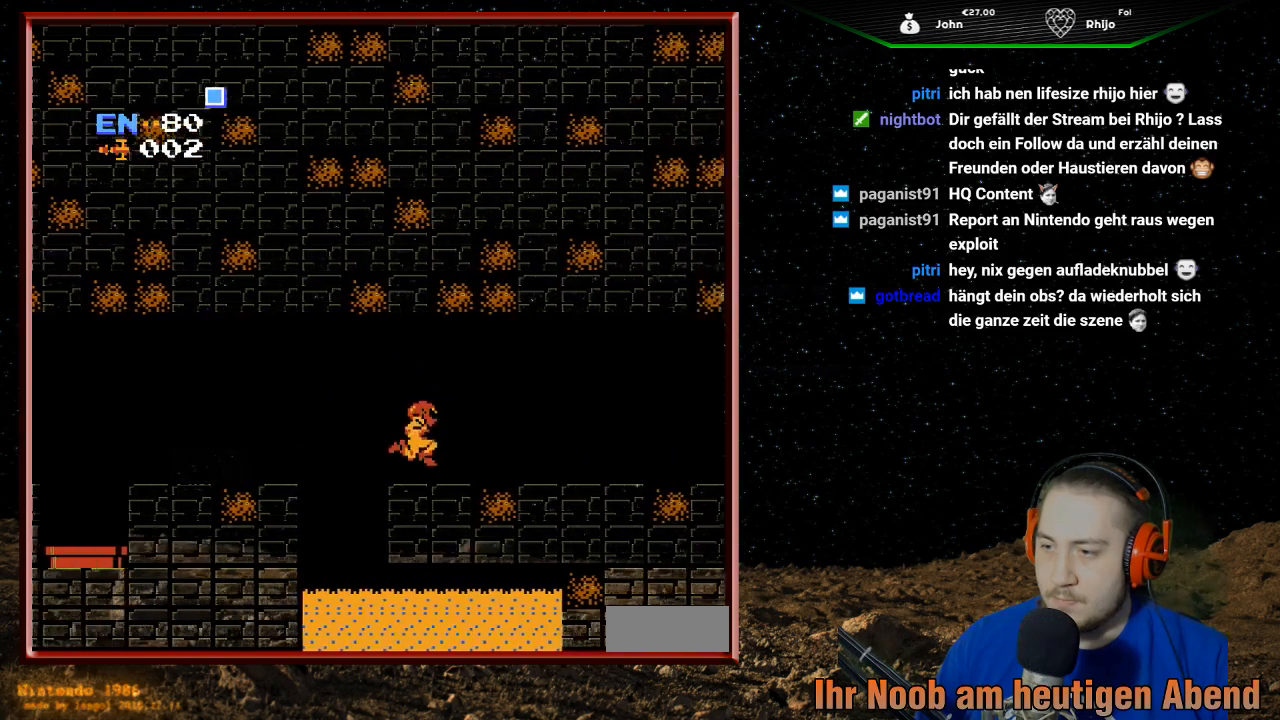
{"buttons": ["DPAD_RIGHT"], "events": []}
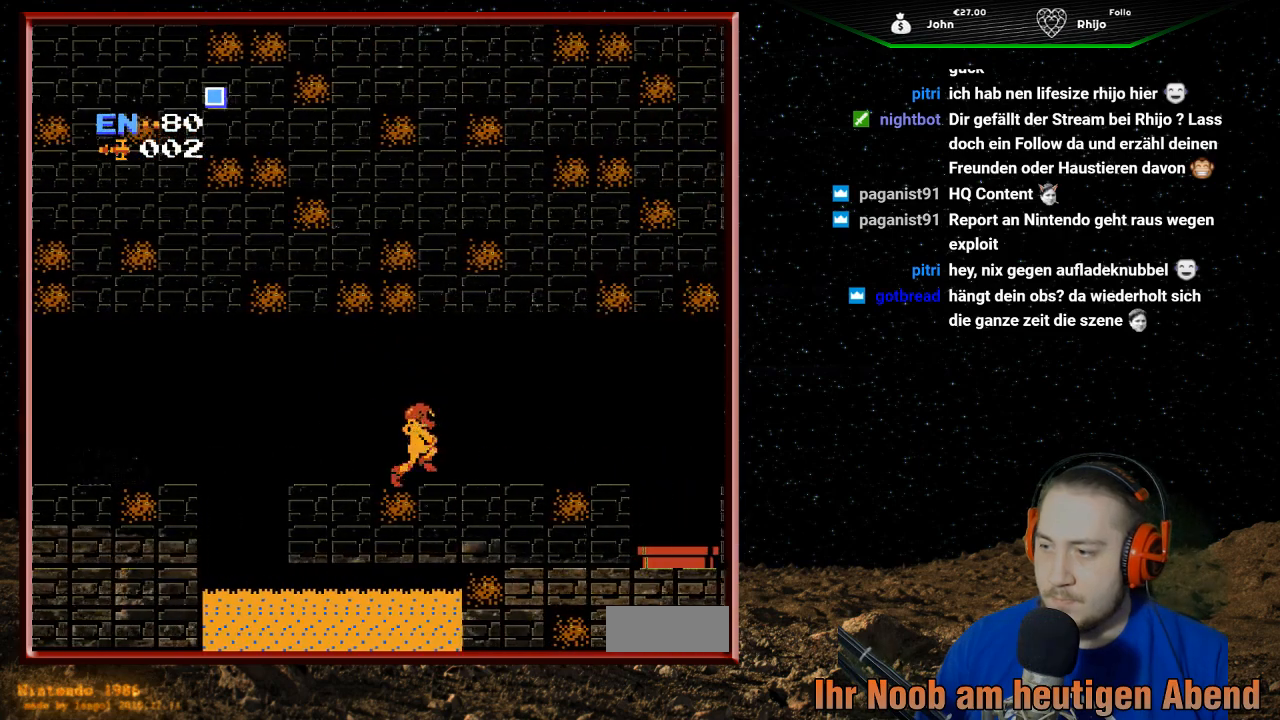
{"buttons": ["DPAD_RIGHT"], "events": []}
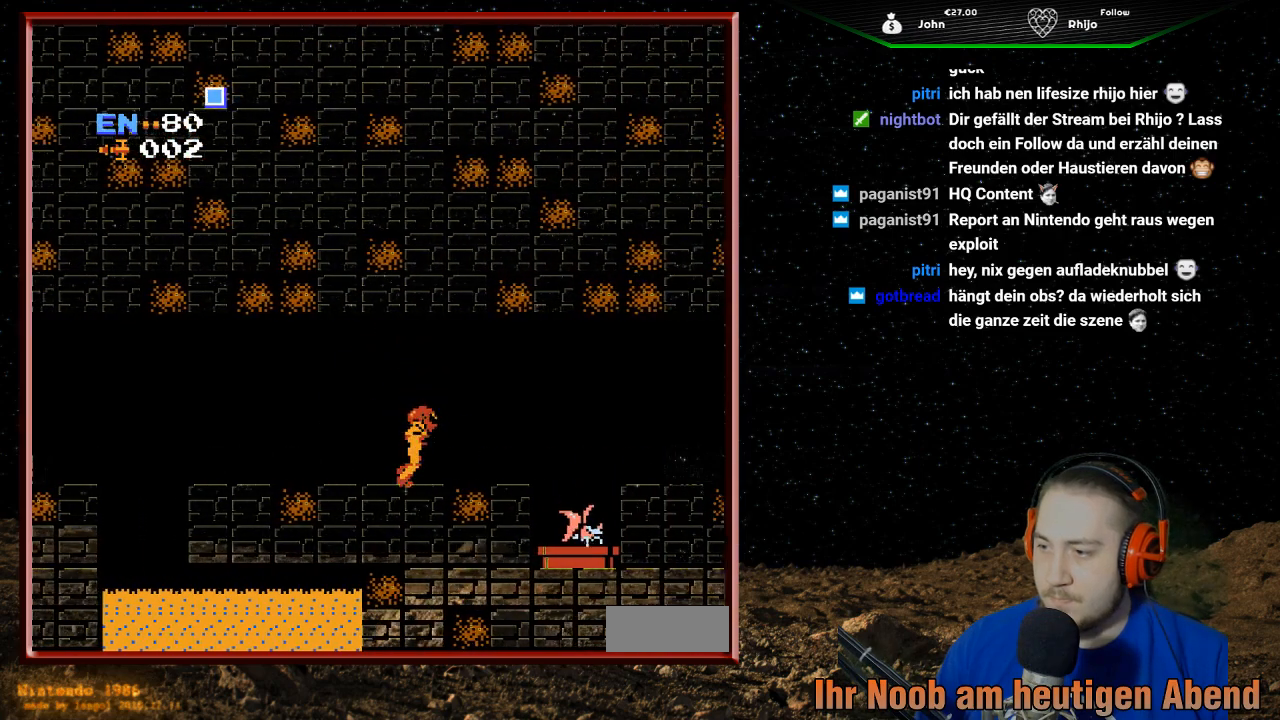
{"buttons": ["B"], "events": [[67, "B", "down"], [67, "DPAD_RIGHT", "up"], [167, "B", "up"], [233, "B", "down"], [367, "B", "up"], [433, "B", "down"]]}
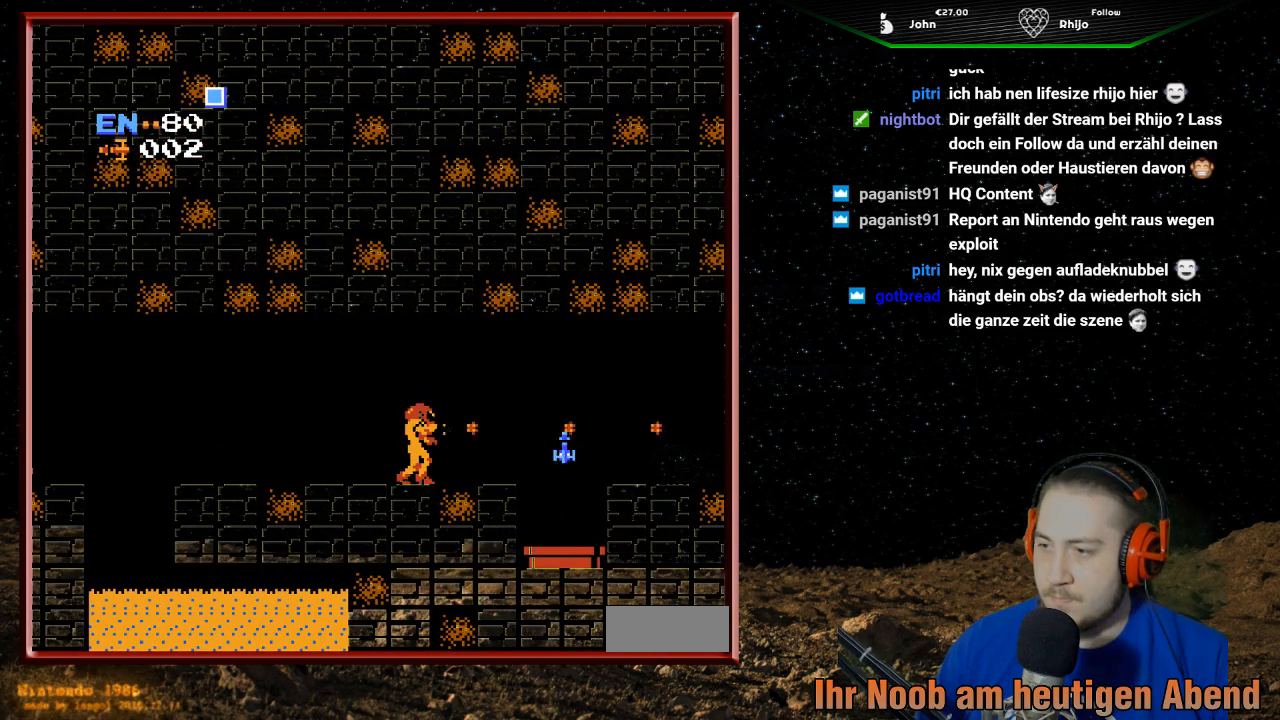
{"buttons": ["DPAD_RIGHT"], "events": [[33, "B", "up"], [133, "B", "down"], [233, "B", "up"], [233, "DPAD_RIGHT", "down"]]}
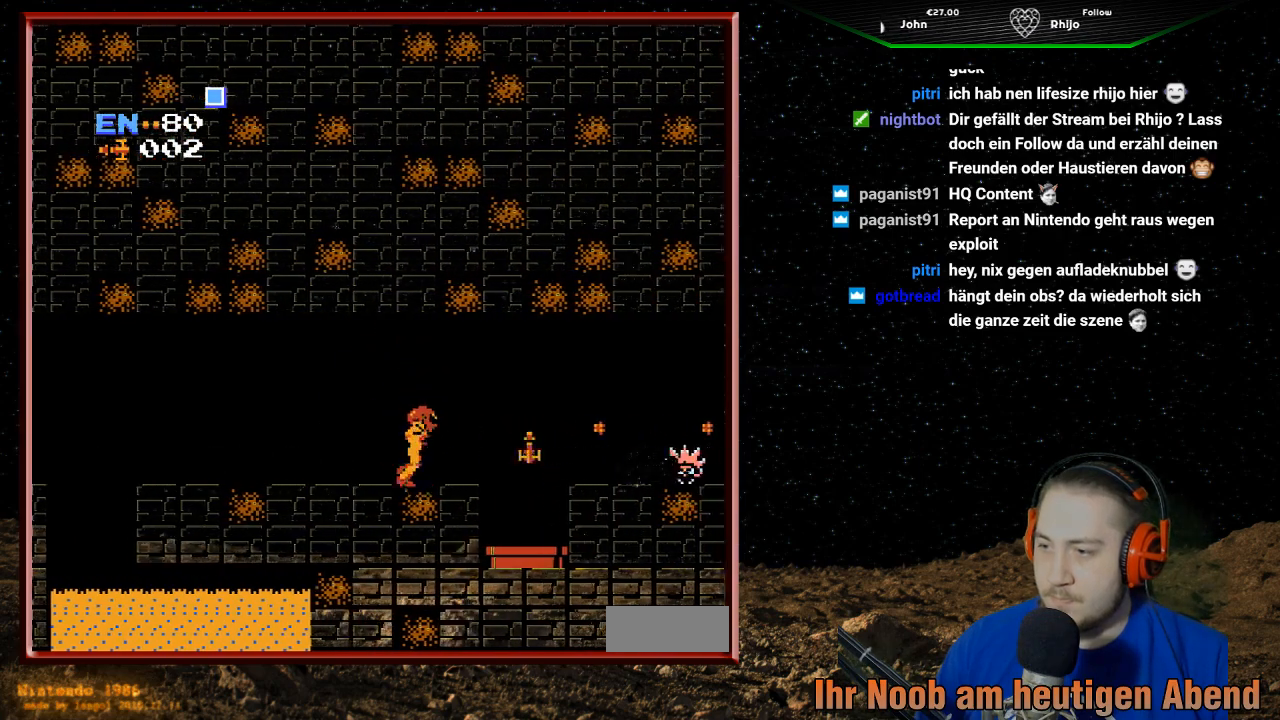
{"buttons": ["DPAD_RIGHT"], "events": []}
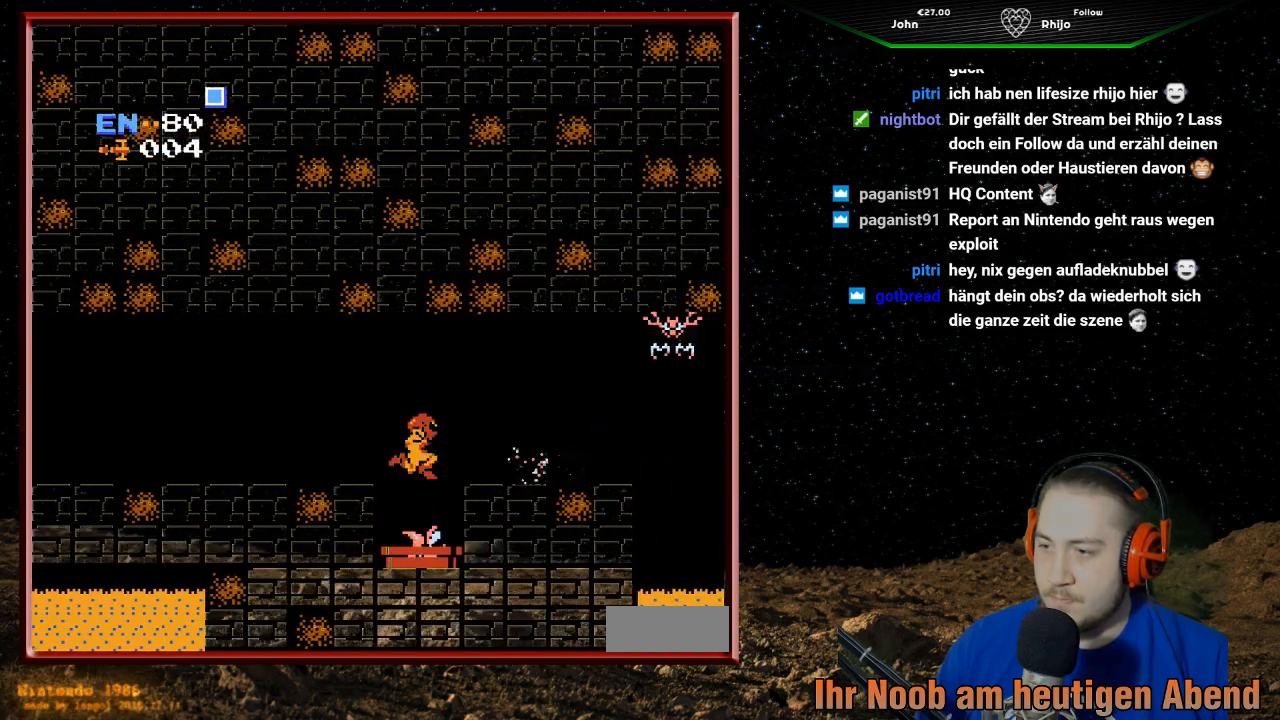
{"buttons": ["A", "DPAD_RIGHT"], "events": [[367, "A", "down"]]}
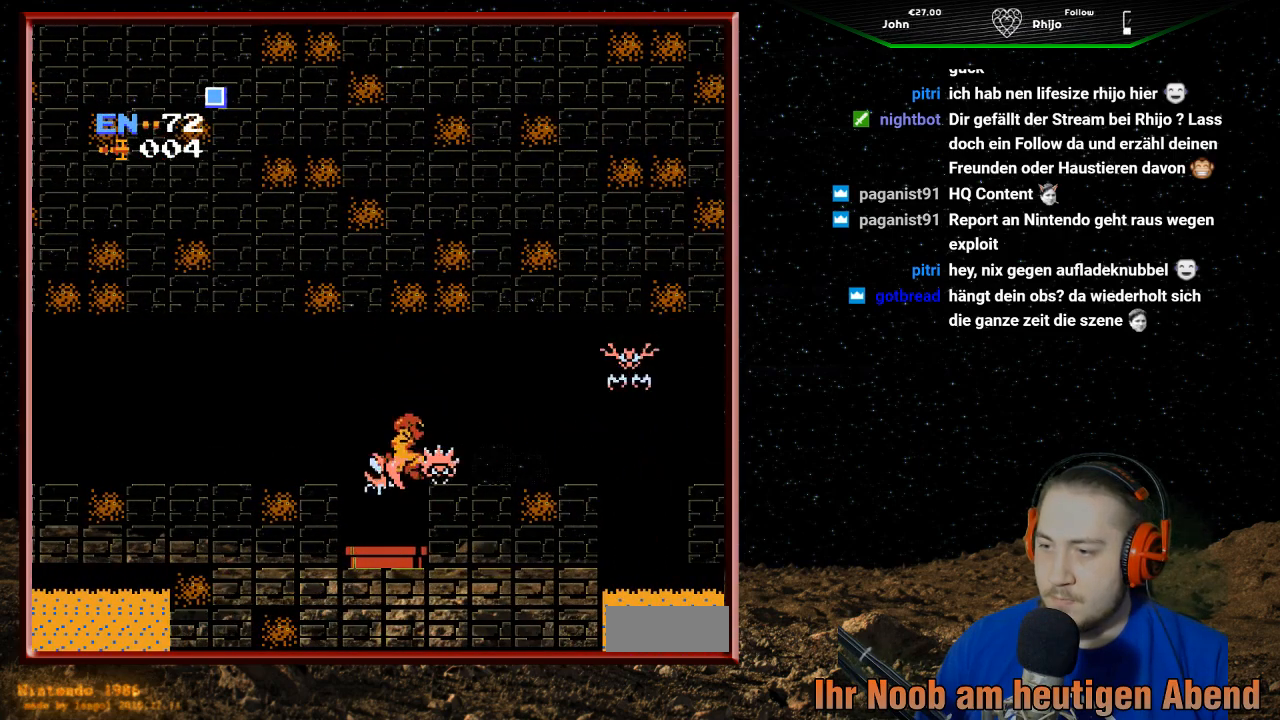
{"buttons": ["A", "DPAD_RIGHT"], "events": []}
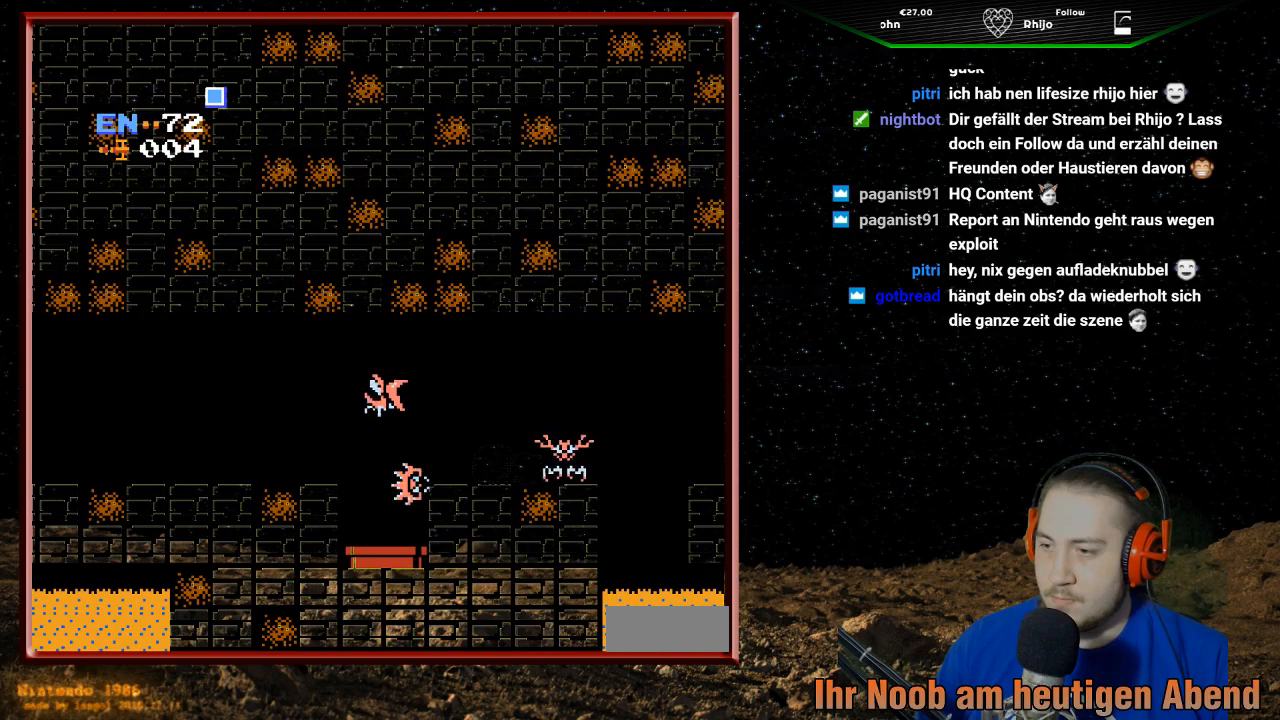
{"buttons": ["B", "DPAD_UP"], "events": [[33, "A", "up"], [100, "B", "down"], [233, "B", "up"], [300, "B", "down"], [300, "DPAD_UP", "down"], [333, "DPAD_RIGHT", "up"], [433, "B", "up"], [467, "B", "down"]]}
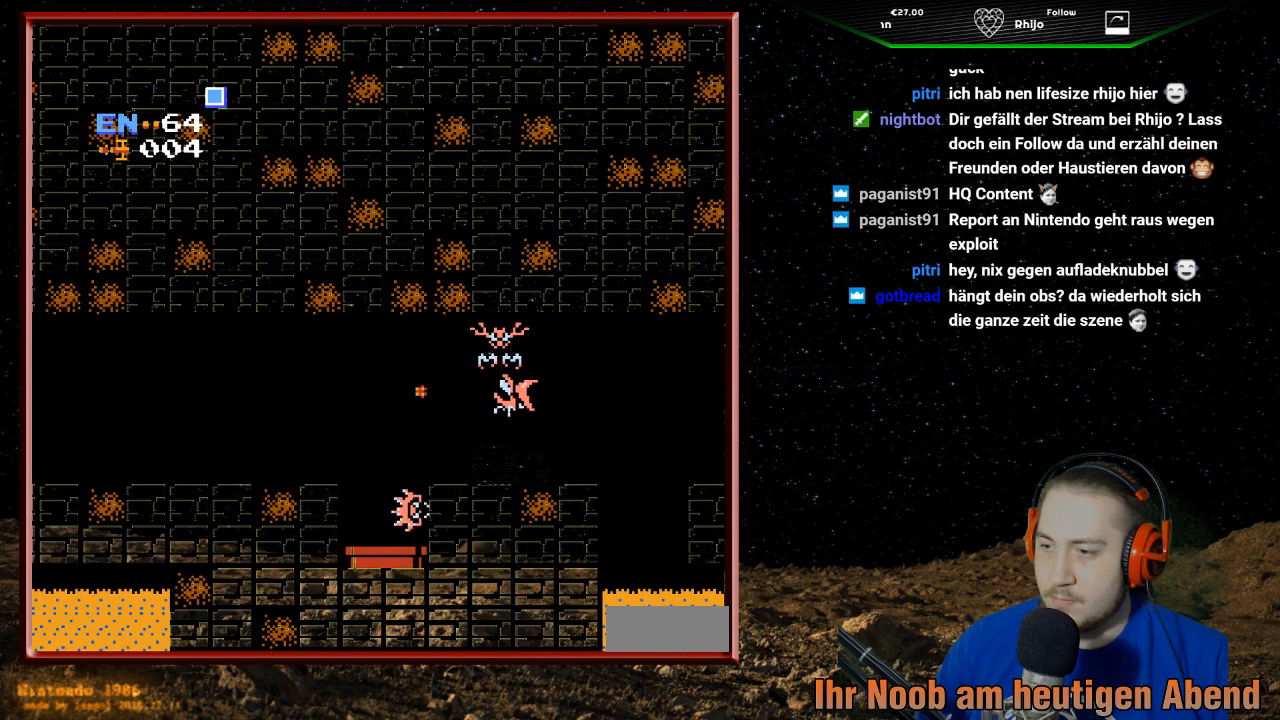
{"buttons": ["DPAD_RIGHT"], "events": [[100, "B", "up"], [167, "B", "down"], [300, "B", "up"], [367, "B", "down"], [433, "DPAD_RIGHT", "down"], [433, "DPAD_UP", "up"], [500, "B", "up"]]}
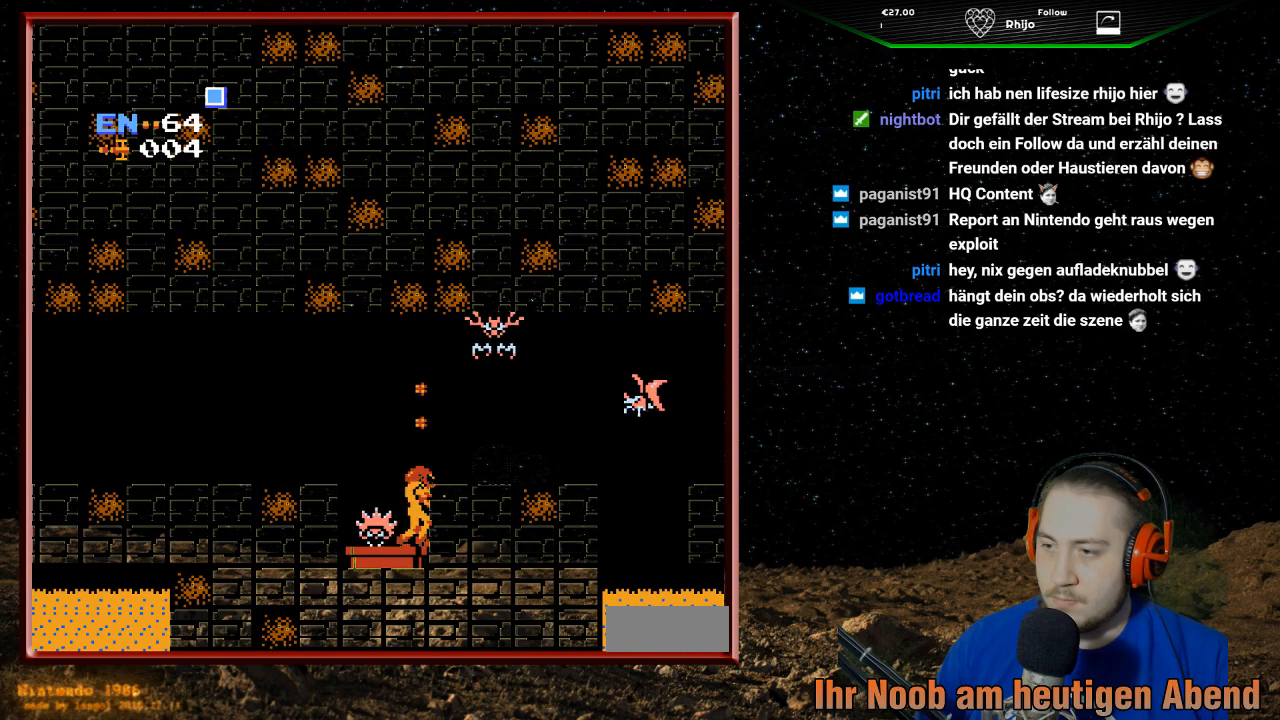
{"buttons": ["DPAD_RIGHT"], "events": [[167, "A", "down"], [300, "B", "down"], [367, "A", "up"], [367, "DPAD_UP", "down"], [433, "DPAD_UP", "up"], [467, "B", "up"]]}
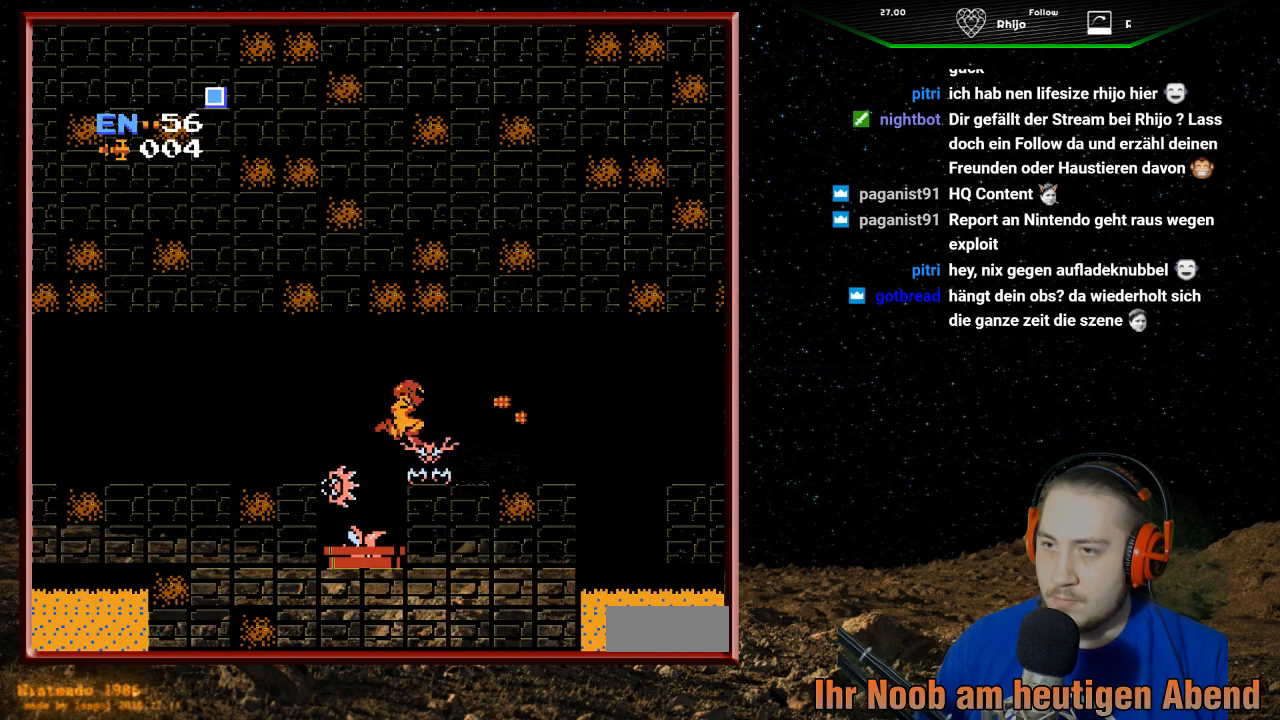
{"buttons": ["B", "DPAD_RIGHT"], "events": [[67, "B", "down"], [167, "B", "up"], [267, "B", "down"], [367, "B", "up"], [467, "B", "down"]]}
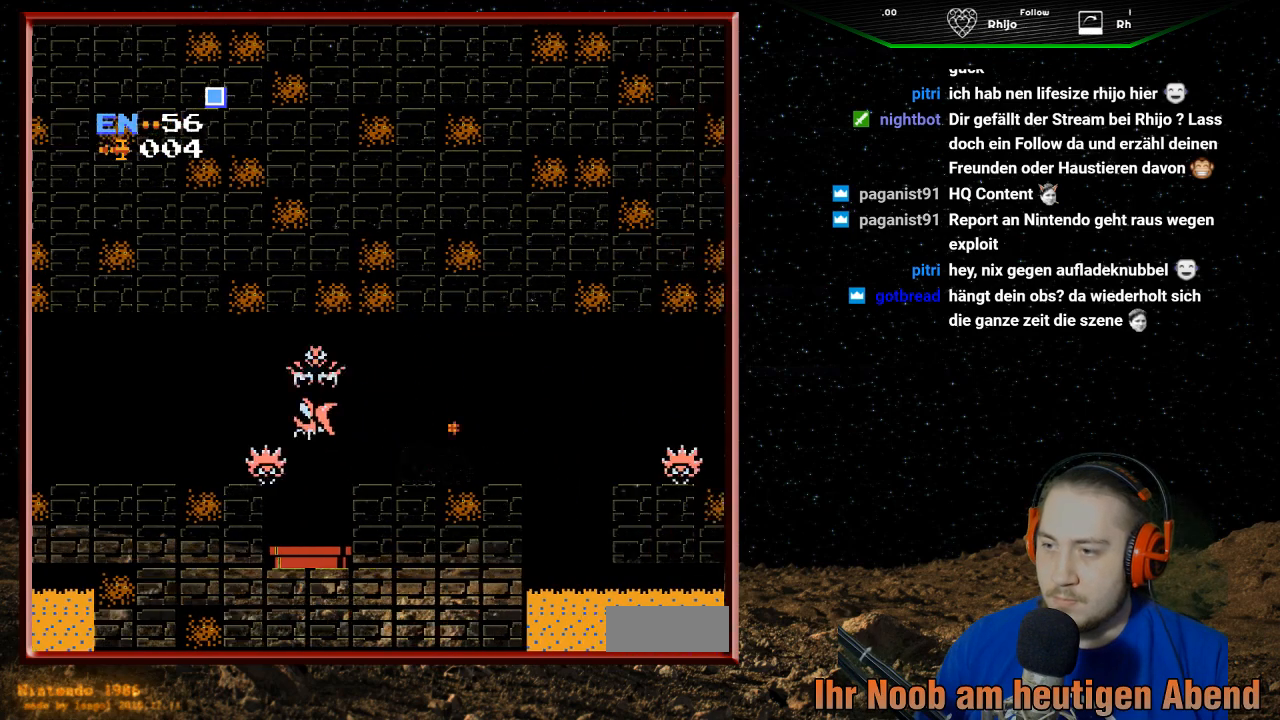
{"buttons": ["A", "DPAD_RIGHT"], "events": [[100, "B", "up"], [400, "A", "down"]]}
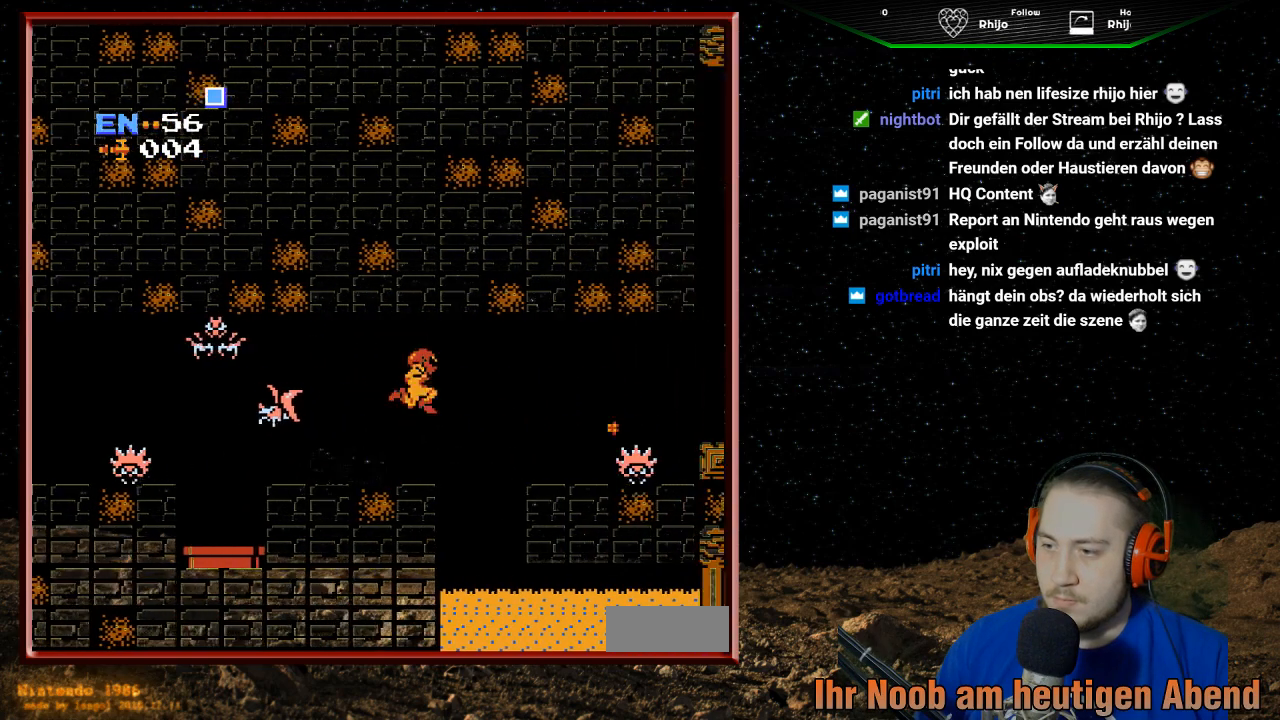
{"buttons": ["A", "DPAD_RIGHT"], "events": []}
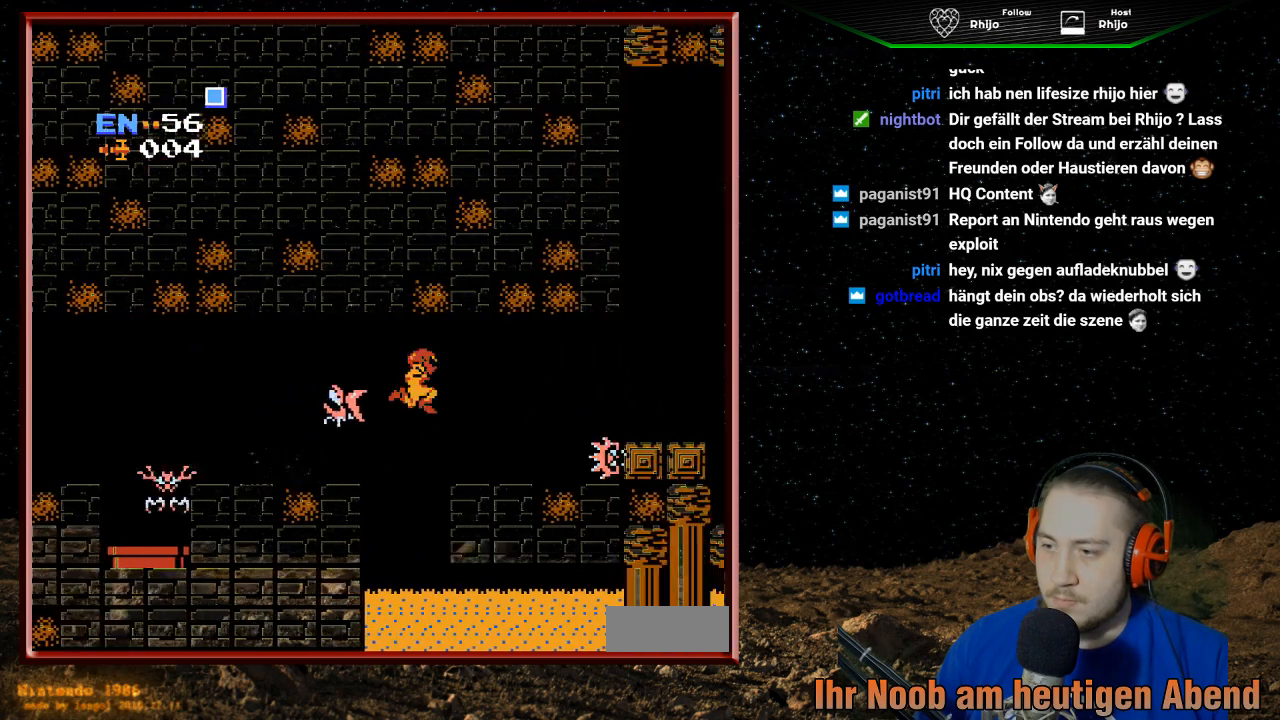
{"buttons": ["DPAD_DOWN"], "events": [[233, "A", "up"], [467, "DPAD_DOWN", "down"], [467, "DPAD_RIGHT", "up"]]}
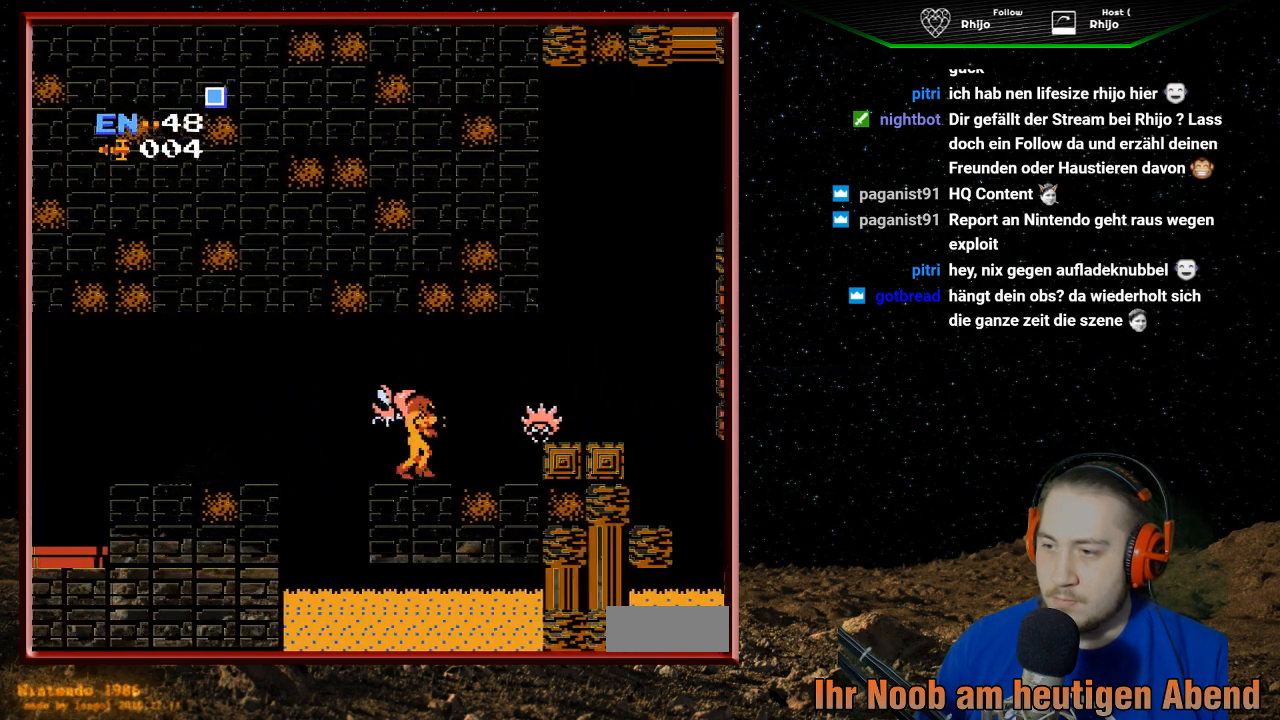
{"buttons": ["DPAD_DOWN"], "events": [[100, "DPAD_RIGHT", "down"], [133, "B", "down"], [133, "DPAD_DOWN", "up"], [133, "DPAD_RIGHT", "up"], [200, "DPAD_RIGHT", "down"], [267, "B", "up"], [367, "B", "down"], [400, "DPAD_RIGHT", "up"], [467, "DPAD_DOWN", "down"], [500, "B", "up"]]}
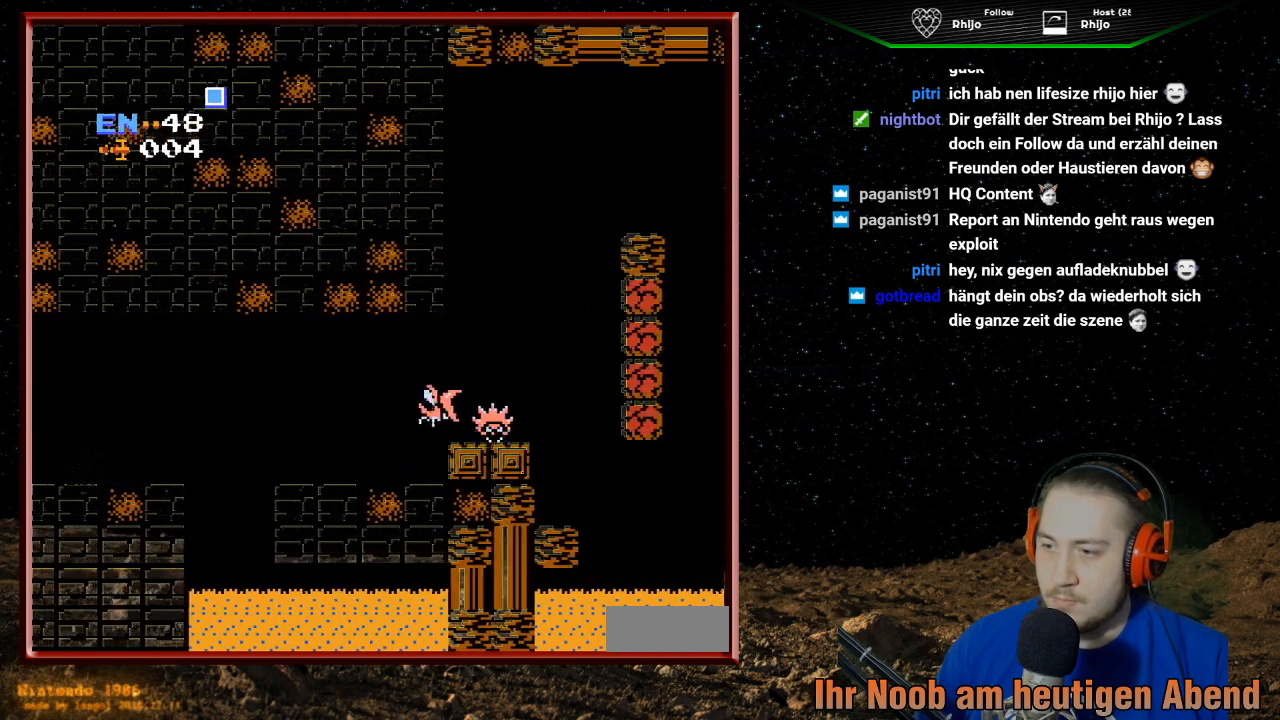
{"buttons": [], "events": [[100, "DPAD_DOWN", "up"], [167, "B", "down"], [267, "B", "up"], [367, "B", "down"], [500, "B", "up"]]}
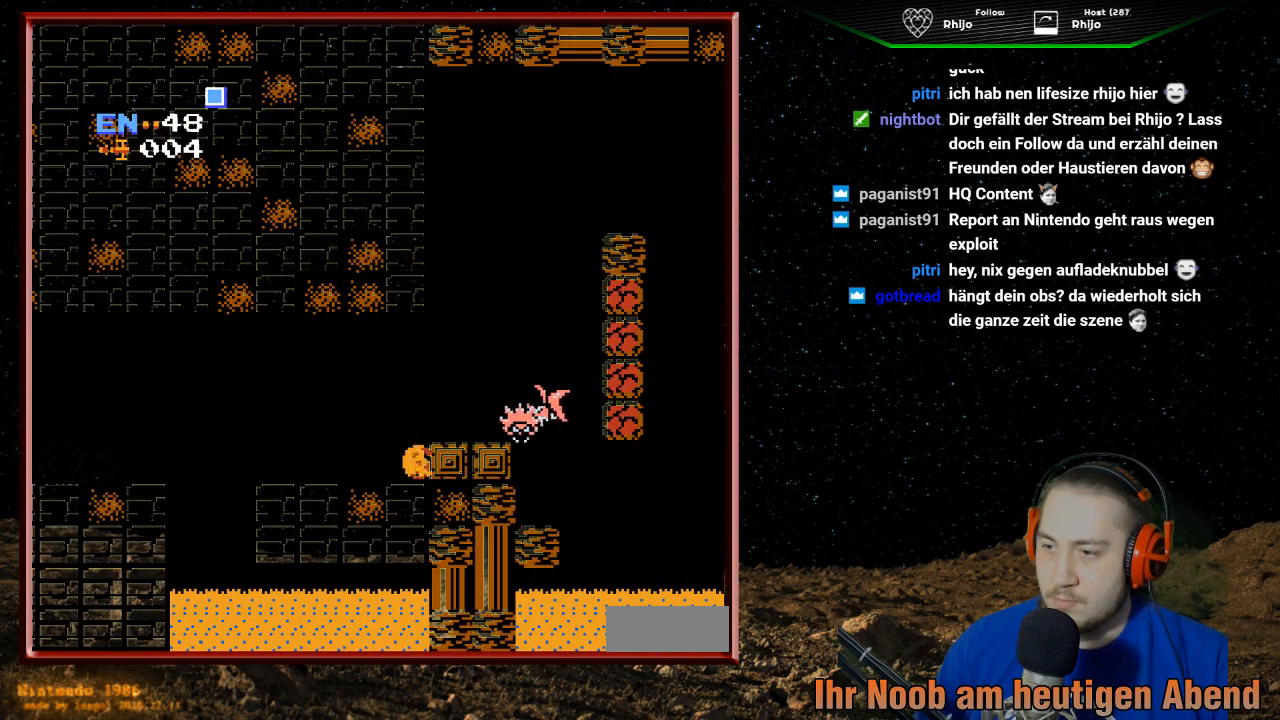
{"buttons": ["A"], "events": [[367, "A", "down"]]}
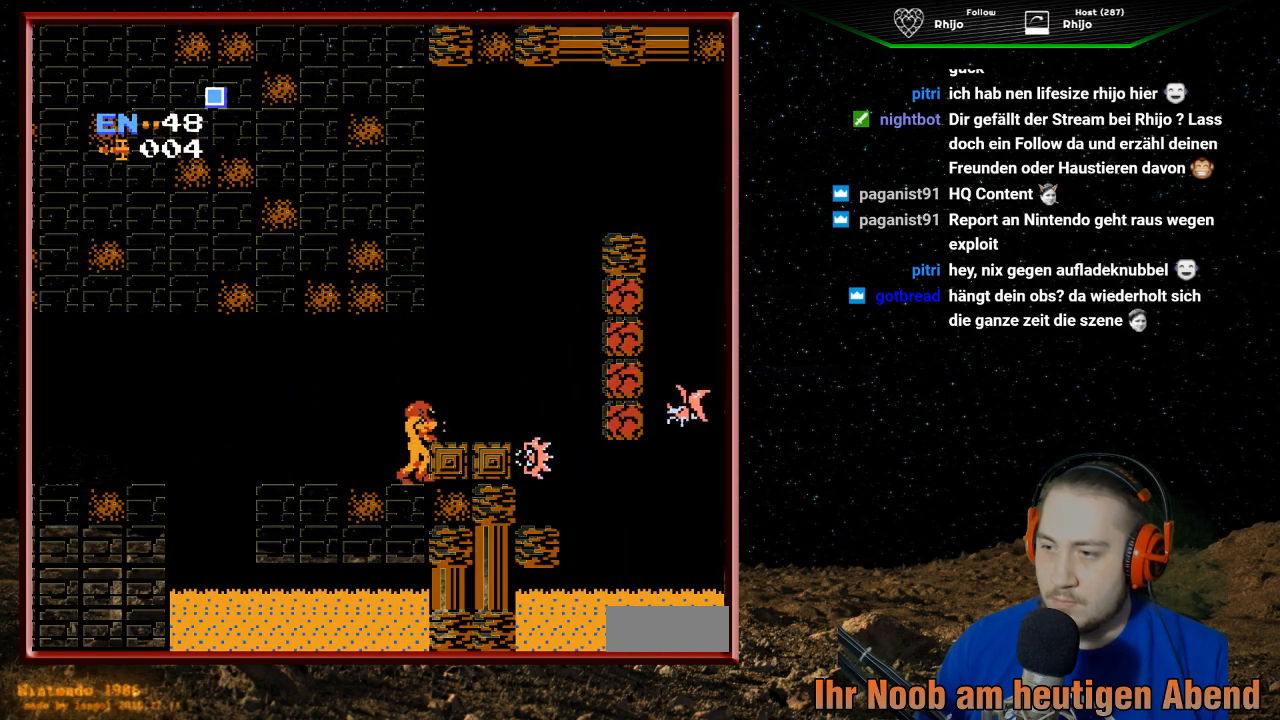
{"buttons": [], "events": [[33, "DPAD_RIGHT", "down"], [67, "A", "up"], [200, "DPAD_RIGHT", "up"], [367, "DPAD_UP", "down"], [467, "DPAD_UP", "up"]]}
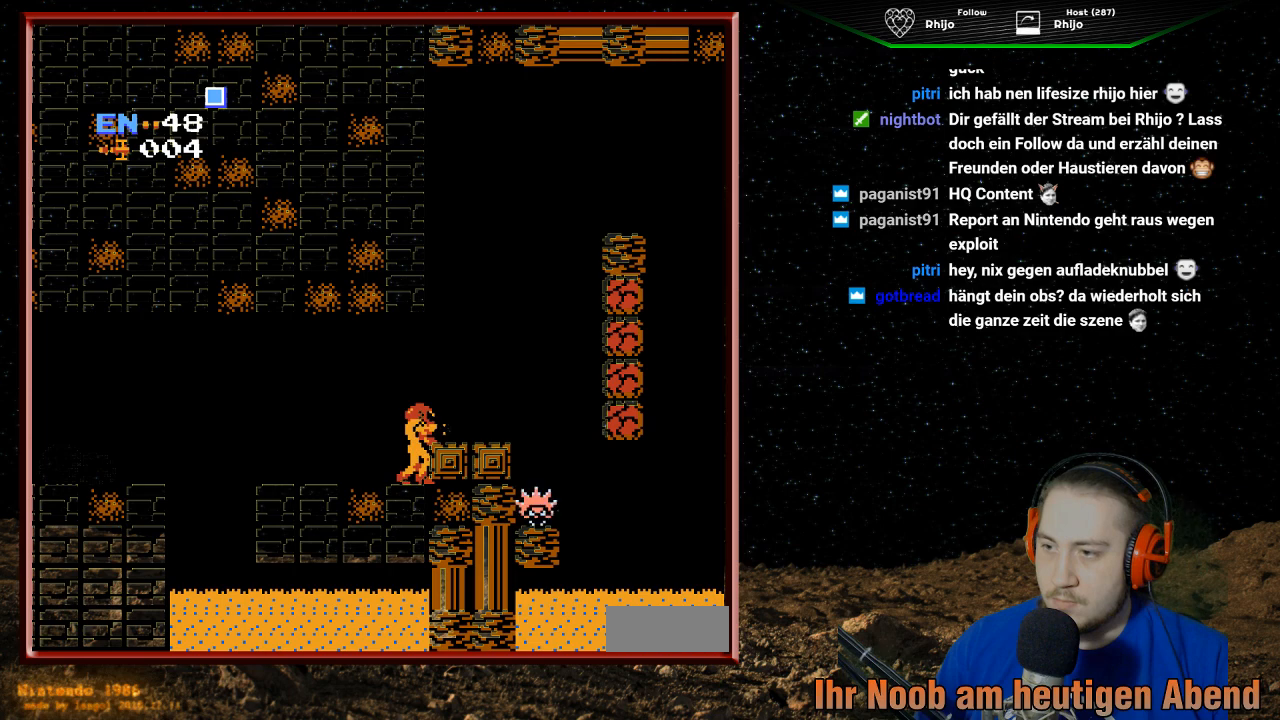
{"buttons": ["DPAD_RIGHT"], "events": [[200, "A", "down"], [367, "DPAD_RIGHT", "down"], [400, "A", "up"]]}
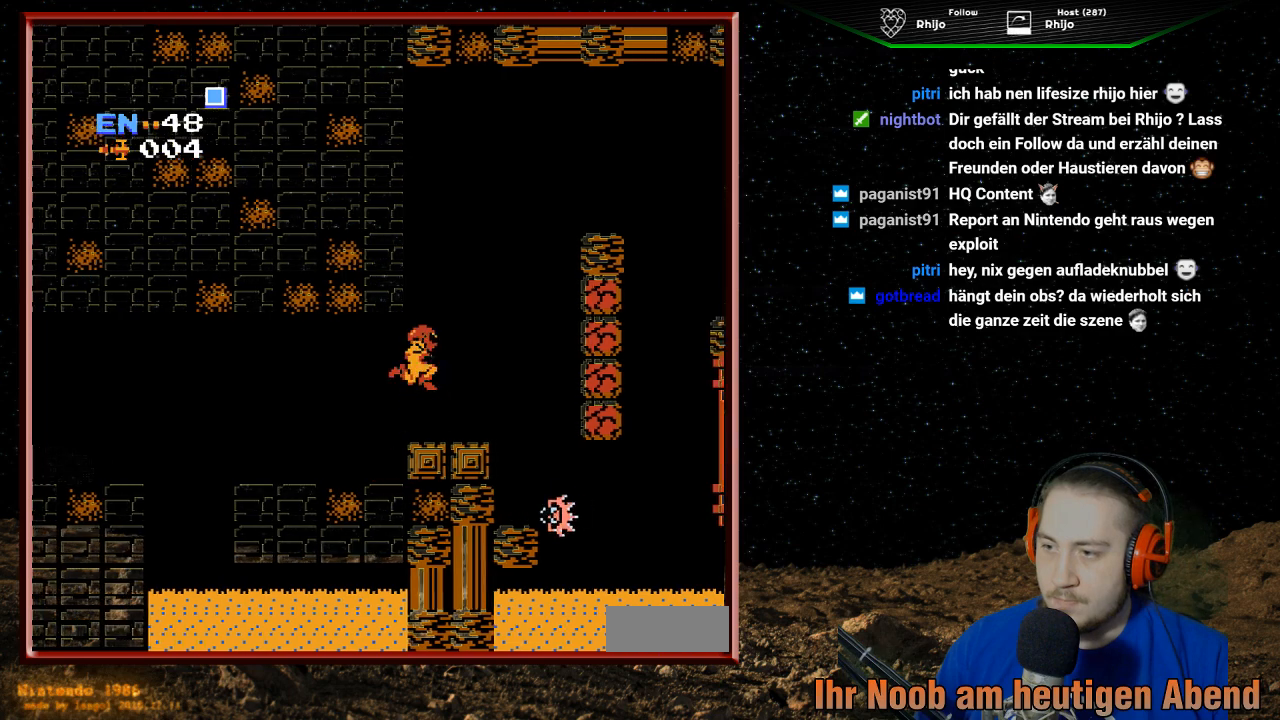
{"buttons": ["A", "DPAD_RIGHT"], "events": [[133, "DPAD_RIGHT", "up"], [300, "DPAD_RIGHT", "down"], [500, "A", "down"]]}
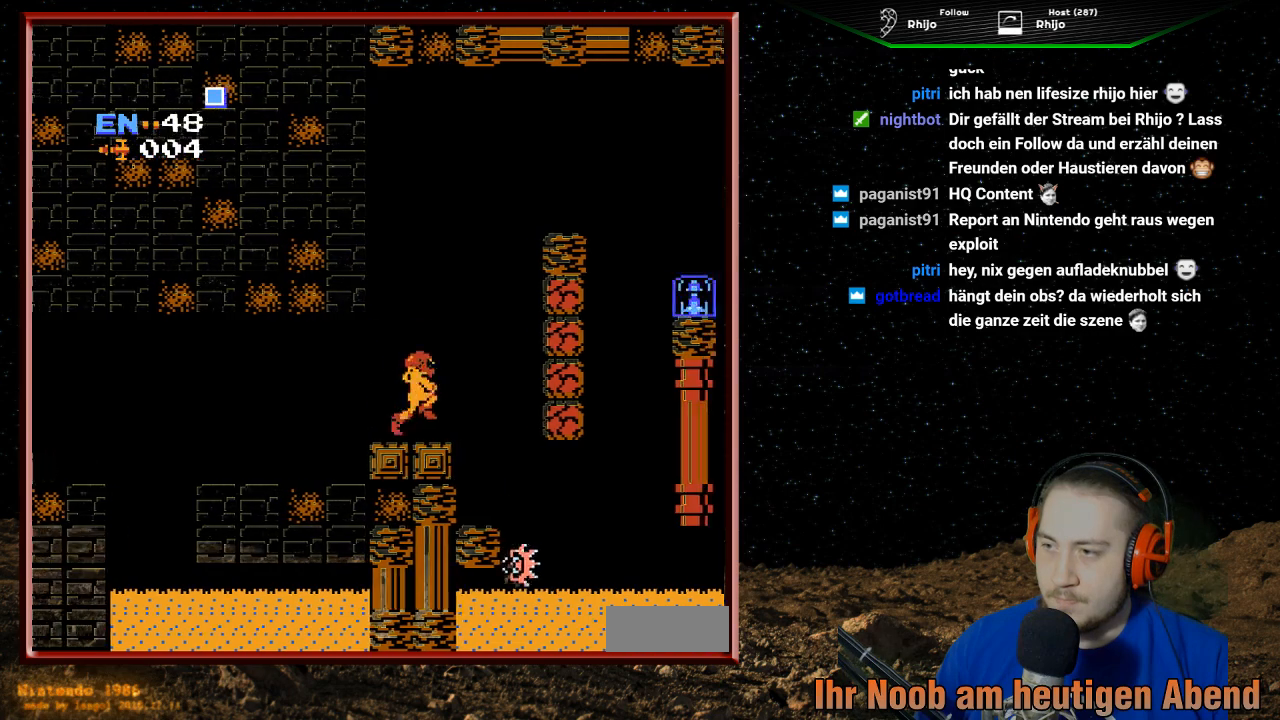
{"buttons": ["A", "DPAD_RIGHT"], "events": []}
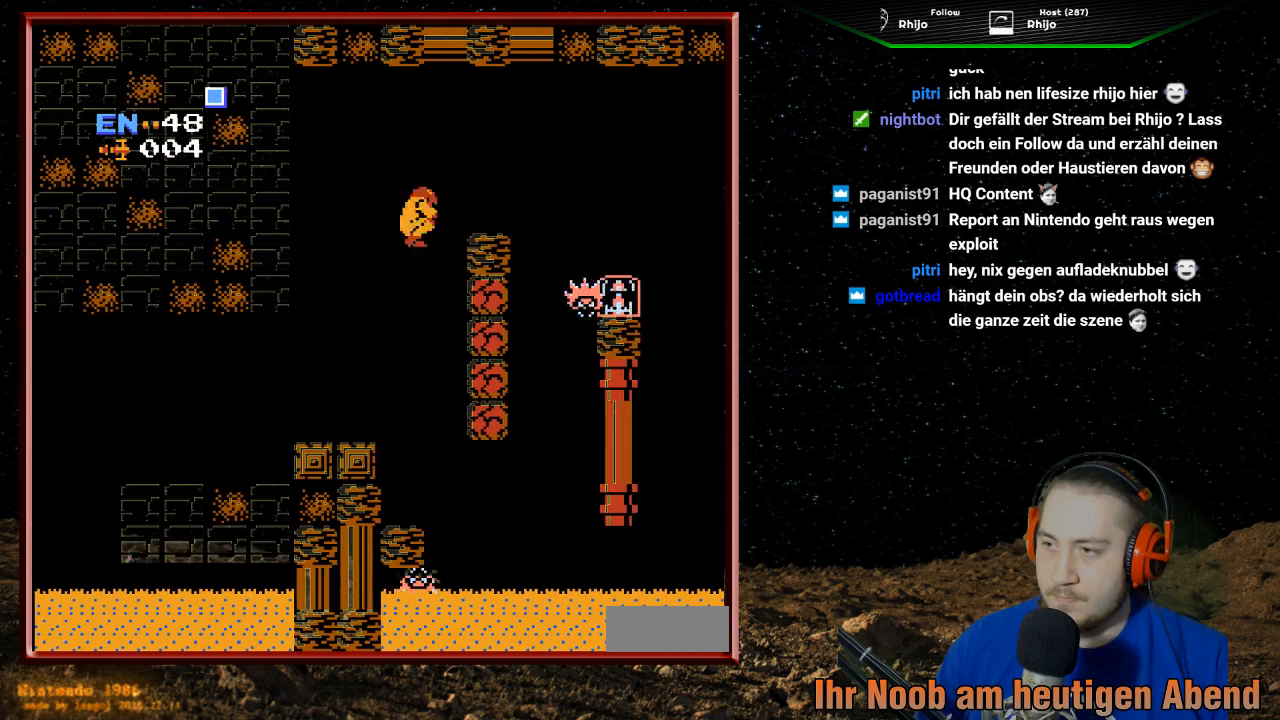
{"buttons": [], "events": [[300, "DPAD_RIGHT", "up"], [367, "A", "up"]]}
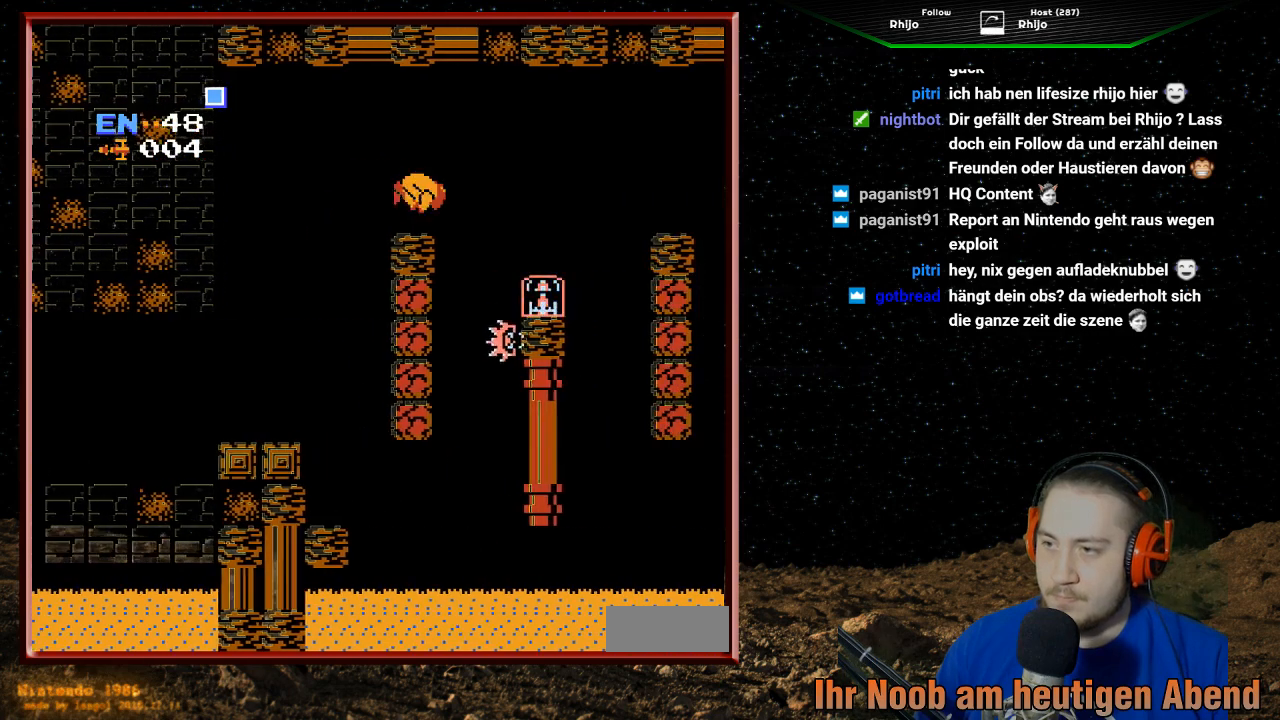
{"buttons": ["DPAD_RIGHT"], "events": [[200, "DPAD_RIGHT", "down"], [267, "A", "down"], [433, "A", "up"]]}
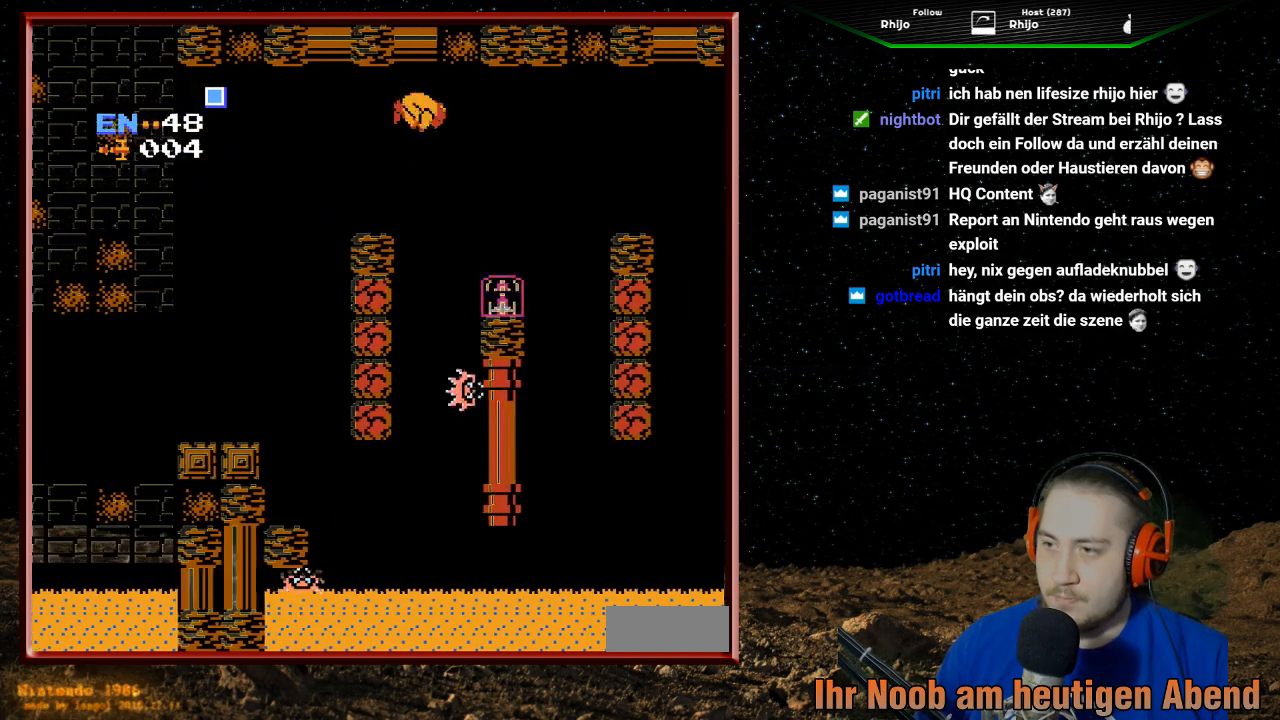
{"buttons": ["DPAD_LEFT"], "events": [[367, "DPAD_RIGHT", "up"], [467, "DPAD_LEFT", "down"]]}
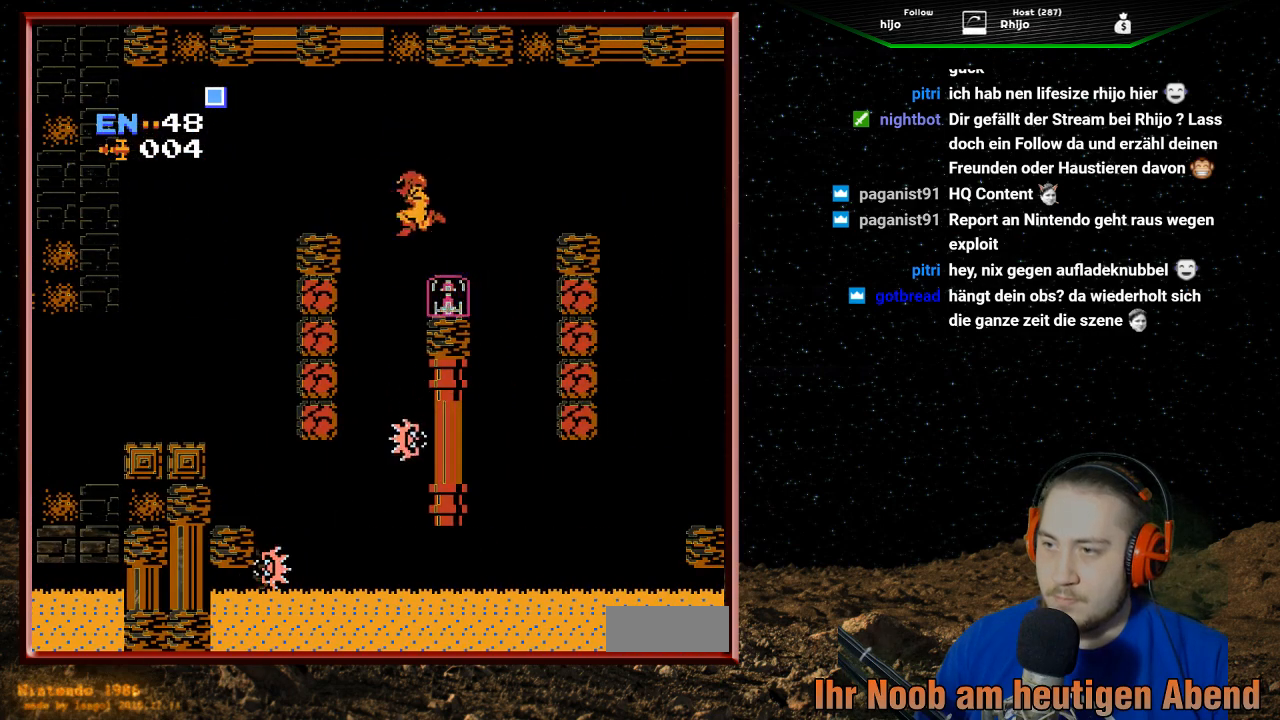
{"buttons": [], "events": [[33, "DPAD_LEFT", "up"], [167, "DPAD_RIGHT", "down"], [467, "DPAD_RIGHT", "up"]]}
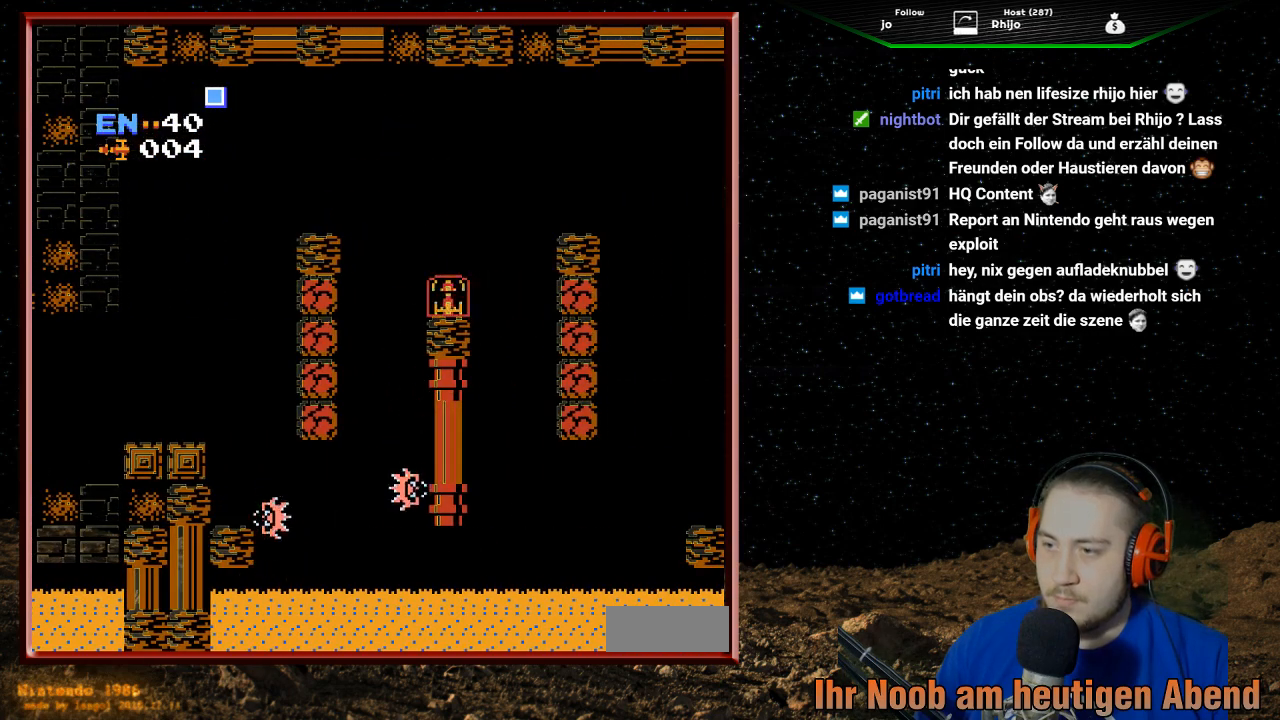
{"buttons": ["A", "DPAD_LEFT"], "events": [[333, "DPAD_LEFT", "down"], [400, "A", "down"]]}